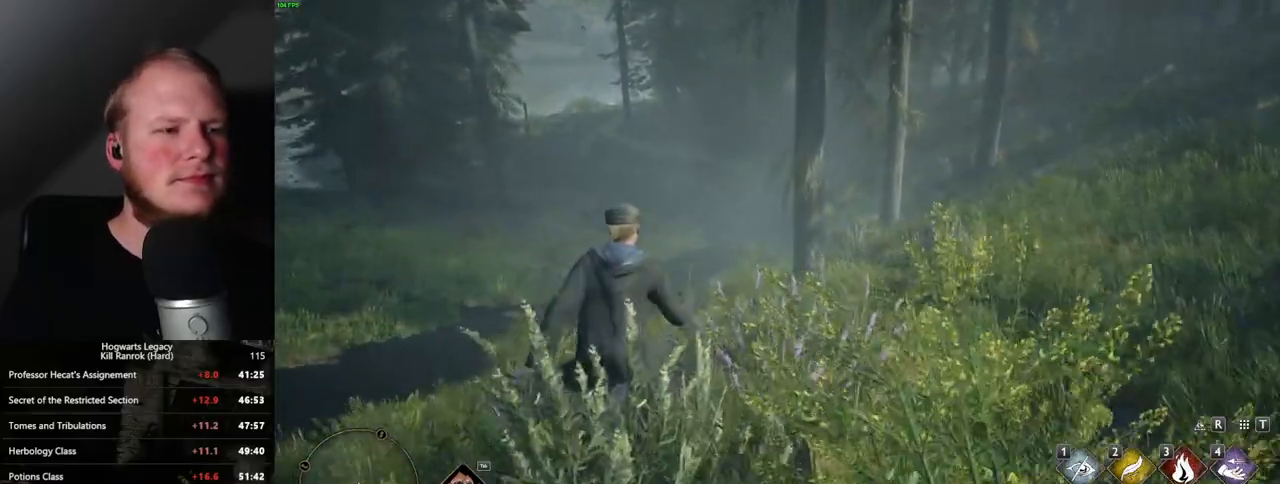
Gameplay with keyboard and mouse; each line is a JSON object with the keys and mouse buttons held at the frame after it. "events" lists presses ("down") and releases ("up") of ".", "/", "0", "1", "2", "3", "4", "5", "6", "7", "8", "9", "a", "alt_l", "alt_r", "b", "backslash", "backspace", "c", "caps_lock", "comma", "ctrl_l", "ctrl_r", "d", "e", "equals", "escape", "f", "f1", "f10", "f11", "f12", "f2", "f3", "f4", "f5", "f6", "f7", "f8", "f9", "g", "h", "i", "j", "k", "l", "lbracket", "m", "minus", "n", "o", "p", "q", "quote", "r", "rbracket", "return", "s", "semicolon", "shift_l", "shift_r", "space", "super", "t", "tab", "tilde", "u", "v", "w", "x", "y", "z", "mouse_left", "mouse_wheel", "mouse_right", "mouse_mb4" and "mouse_mb5" between this image and that frame as [ms after this image, input, new state], when the widget could be followed in between. "mouse_left", "mouse_wheel", "mouse_right", "mouse_mb4", "mouse_mb5" = the "left", "wheel", "right", "mb4", "mb5" buttons of the "mouse" list. No other keys are recorded. "wheel" means that the mouse wheel is clicked or scrolled. Mouse movement is not recorded.
{"keys": ["w"], "mouse": [], "events": []}
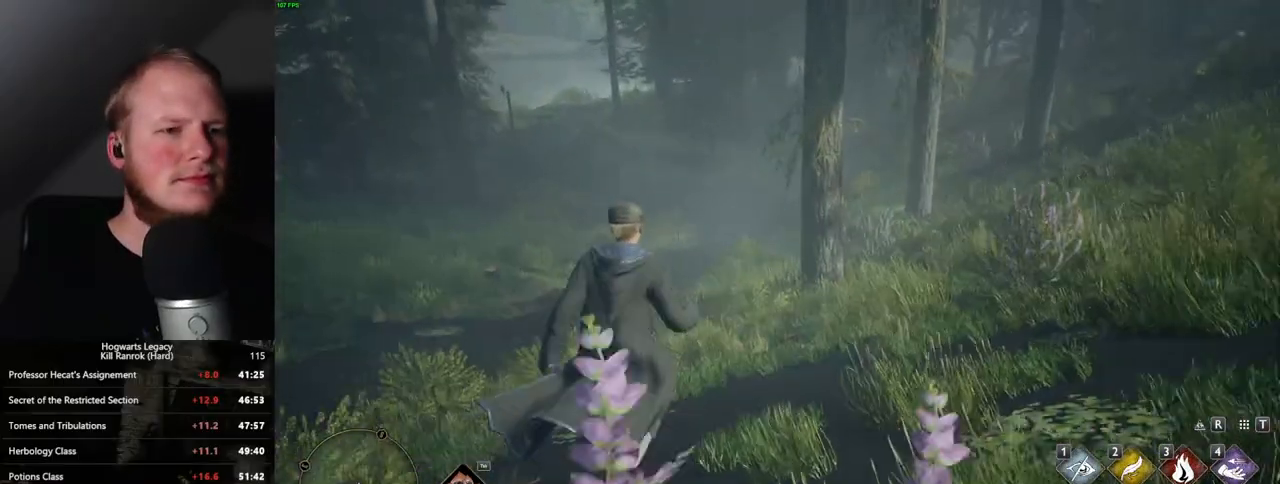
{"keys": ["w"], "mouse": [], "events": []}
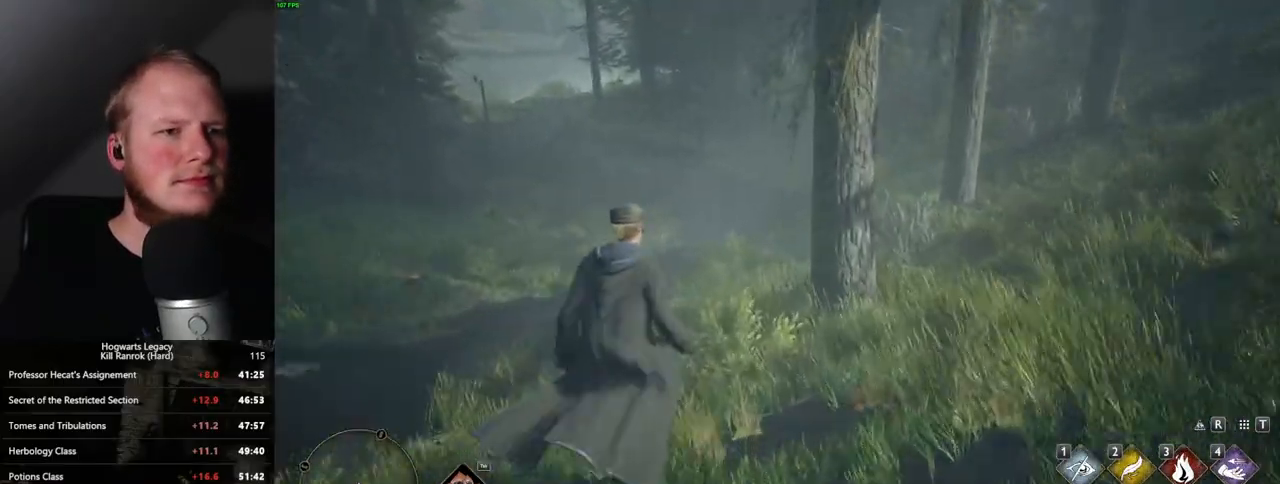
{"keys": ["w"], "mouse": [], "events": []}
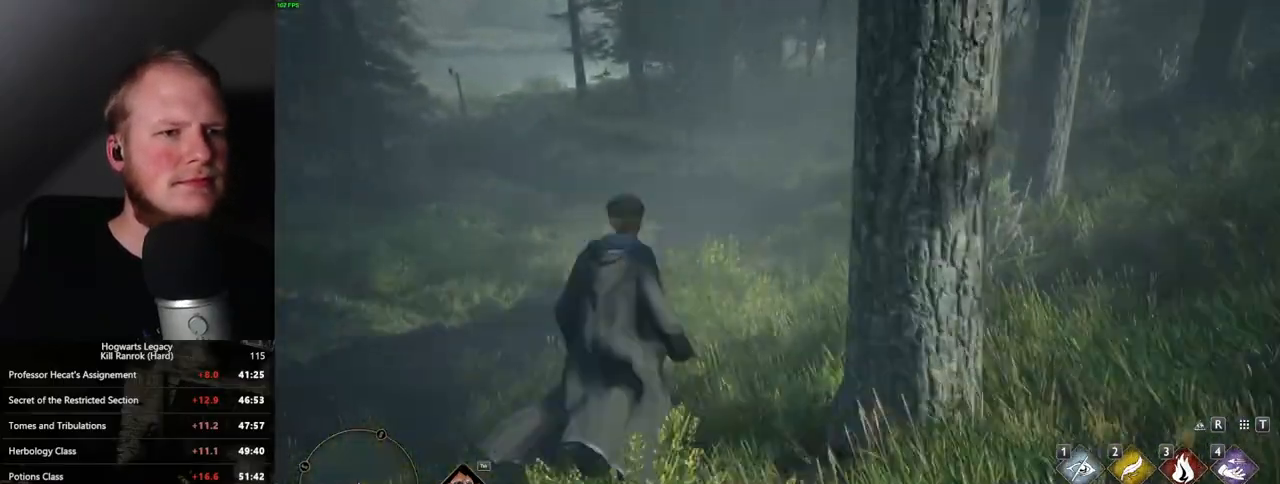
{"keys": ["w"], "mouse": [], "events": []}
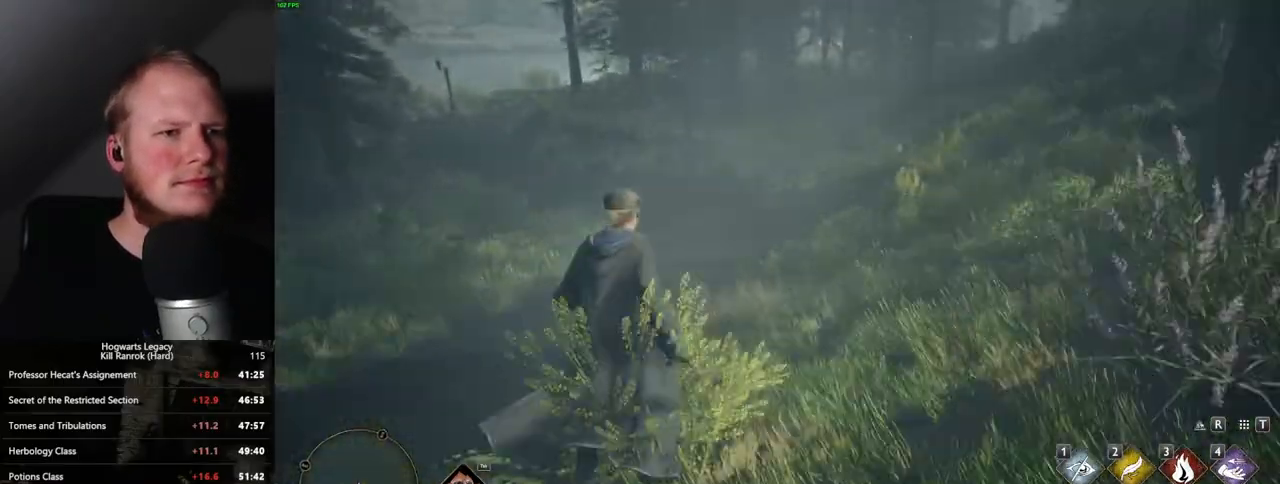
{"keys": ["w"], "mouse": [], "events": []}
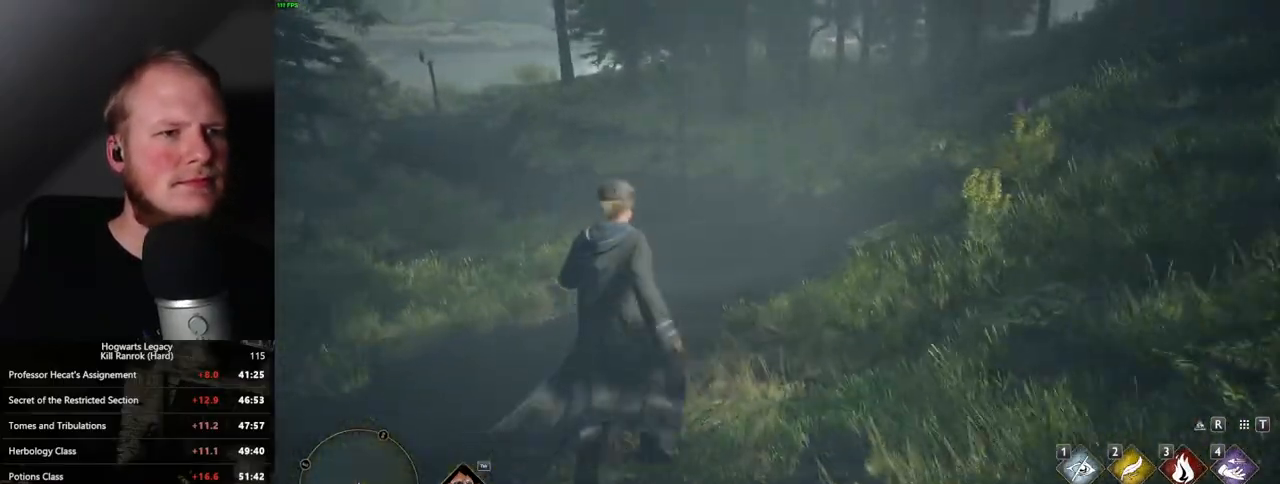
{"keys": ["w"], "mouse": [], "events": []}
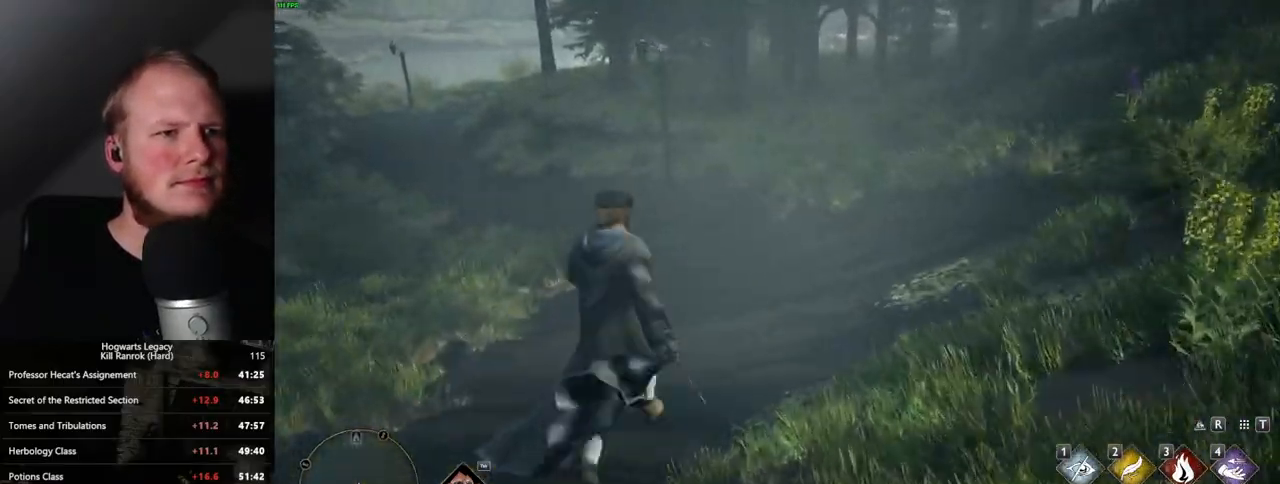
{"keys": ["w"], "mouse": [], "events": []}
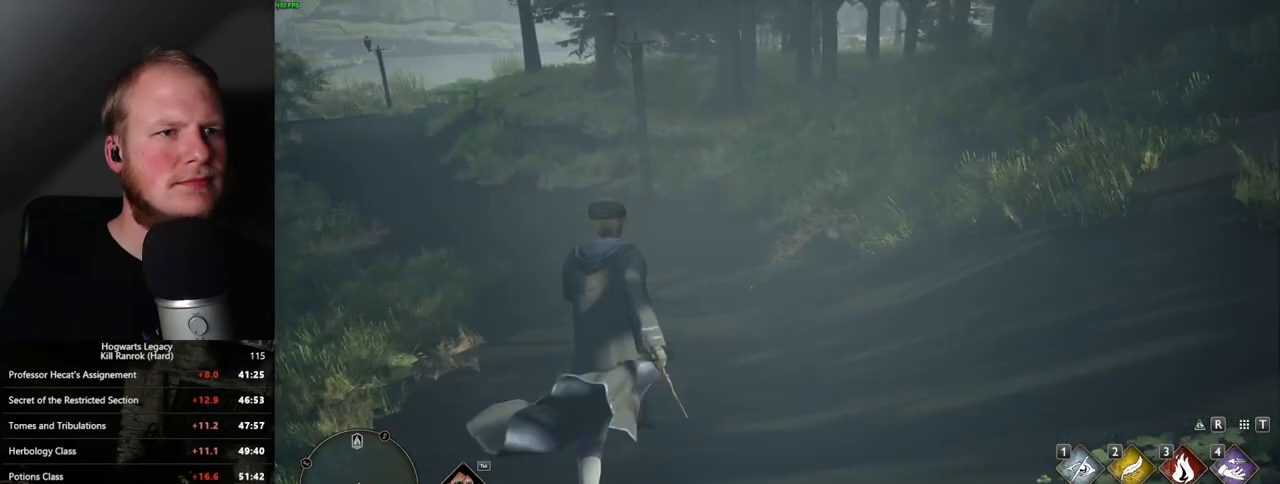
{"keys": ["w"], "mouse": [], "events": []}
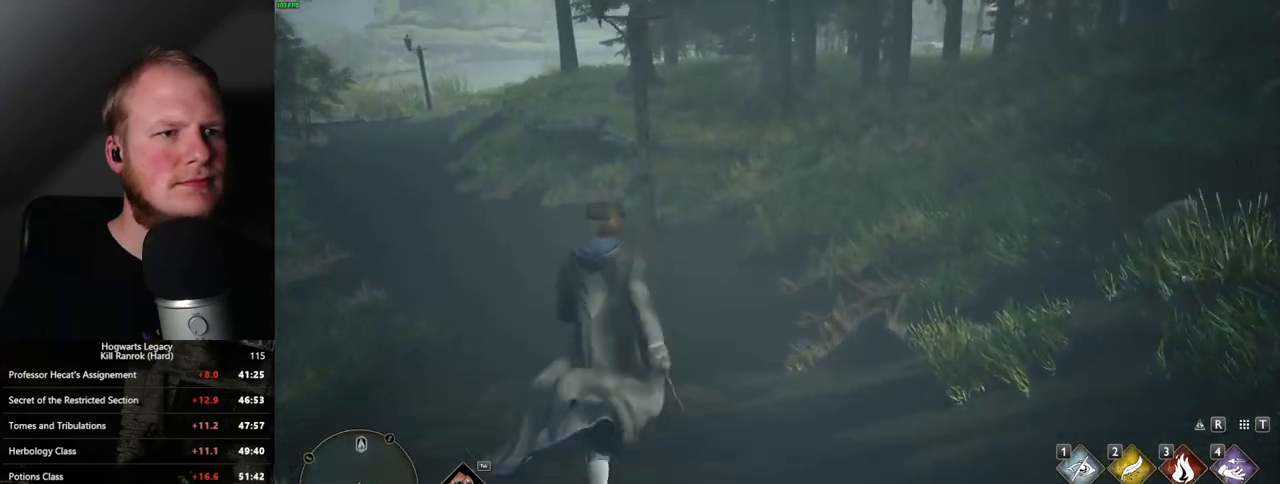
{"keys": ["w"], "mouse": [], "events": []}
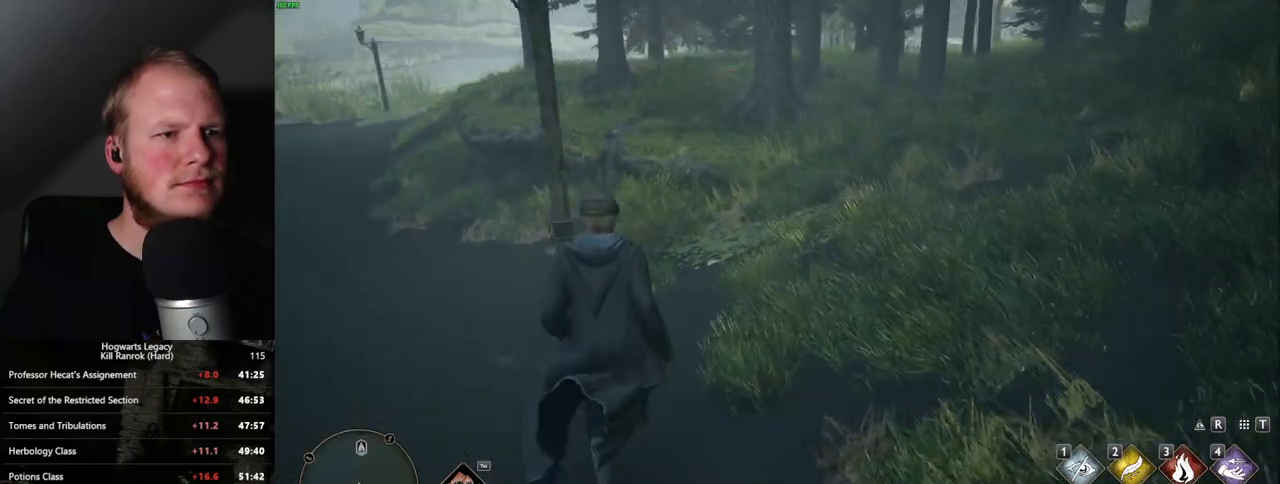
{"keys": ["w"], "mouse": ["mb5"], "events": [[383, "mouse_mb5", "down"]]}
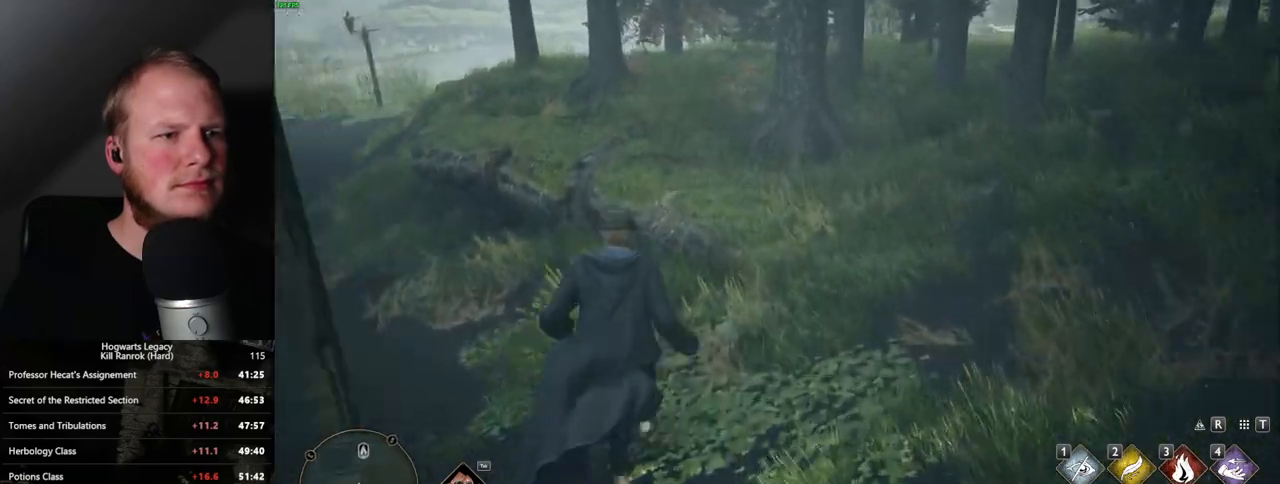
{"keys": ["w"], "mouse": [], "events": [[50, "mouse_mb5", "up"]]}
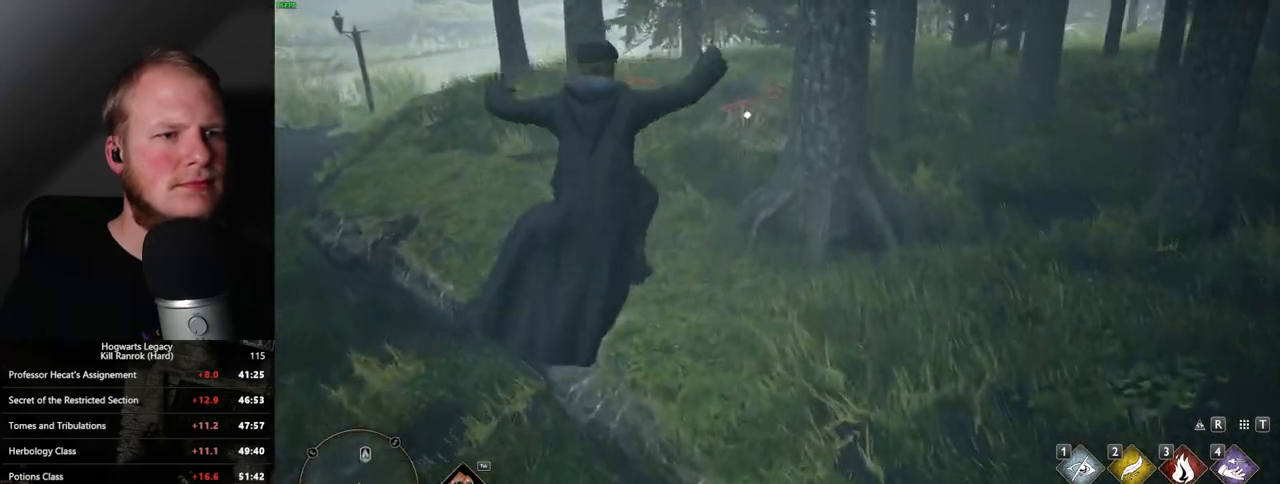
{"keys": ["w"], "mouse": ["mb5"], "events": [[433, "mouse_mb5", "down"]]}
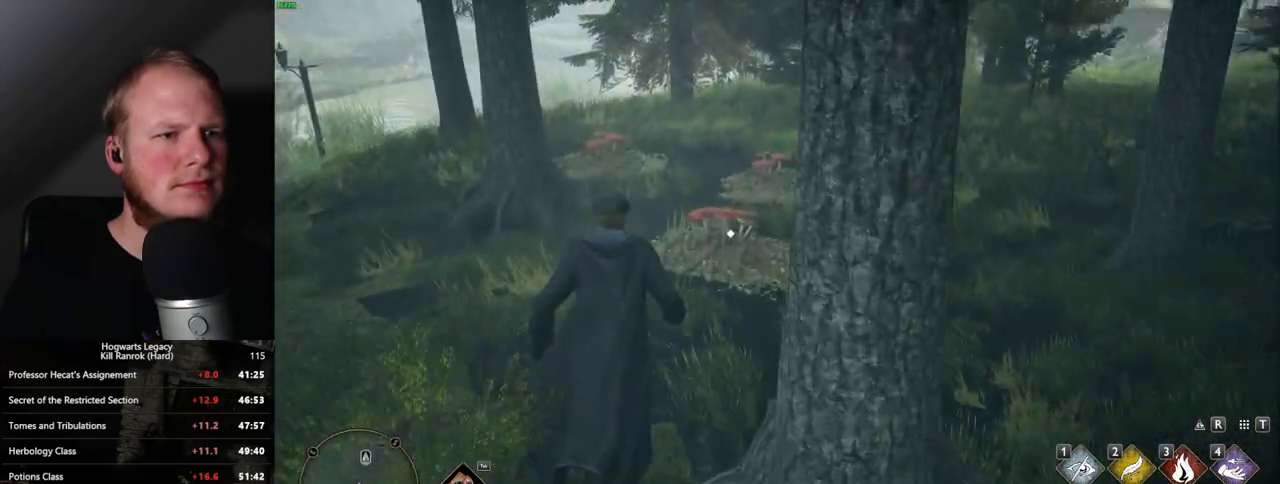
{"keys": ["w"], "mouse": [], "events": [[83, "mouse_mb5", "up"]]}
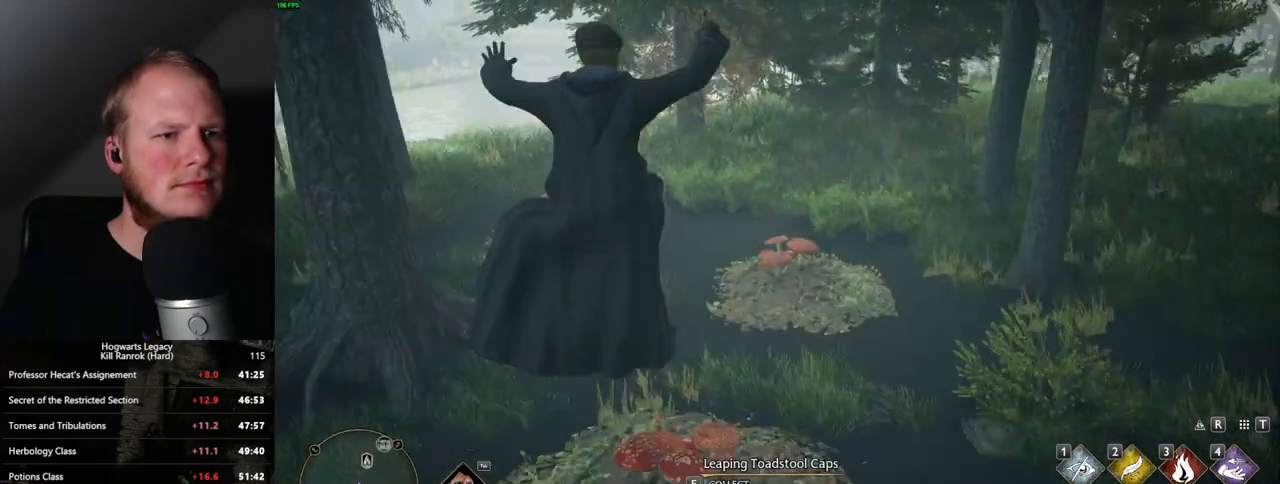
{"keys": ["w"], "mouse": [], "events": [[217, "mouse_mb5", "down"], [367, "mouse_mb5", "up"]]}
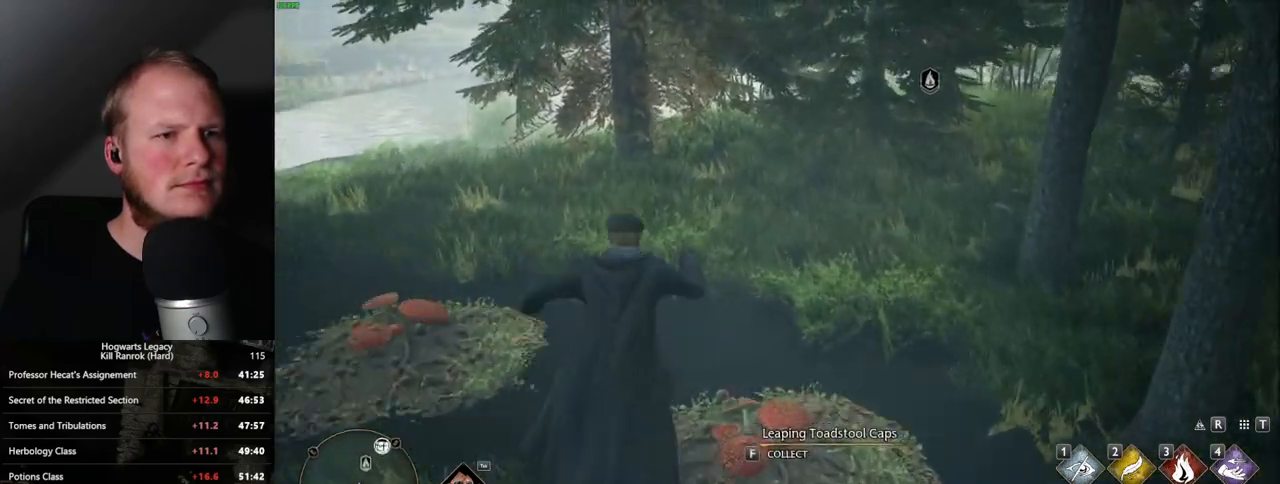
{"keys": ["w"], "mouse": [], "events": []}
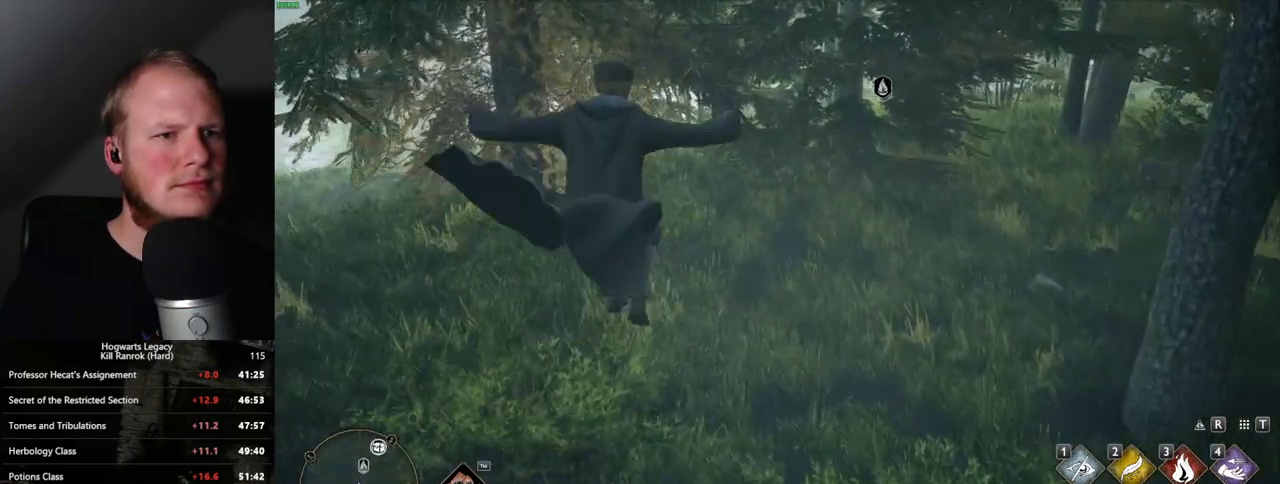
{"keys": ["w"], "mouse": [], "events": []}
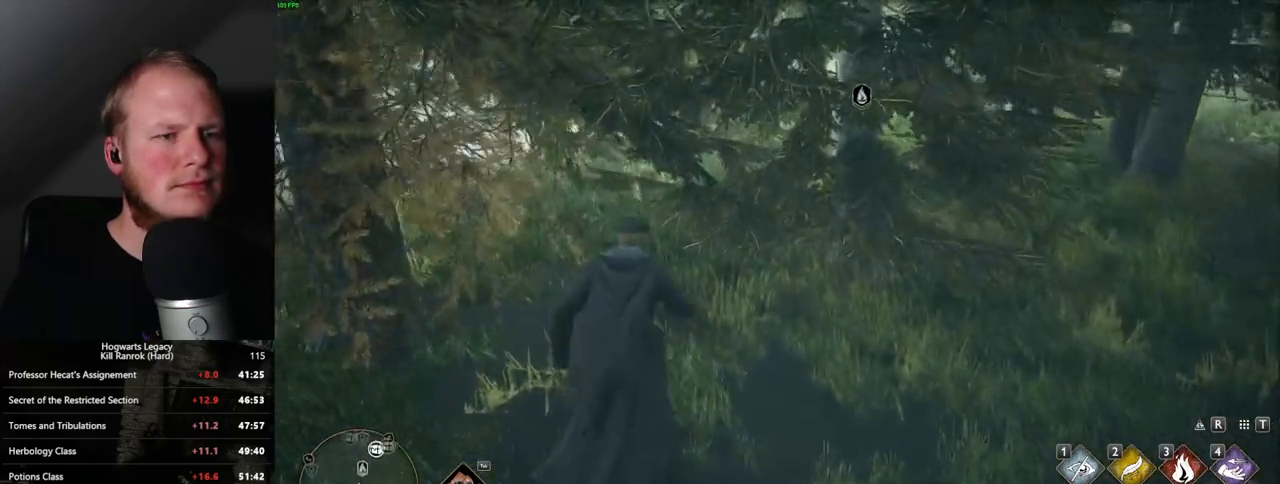
{"keys": ["w"], "mouse": [], "events": []}
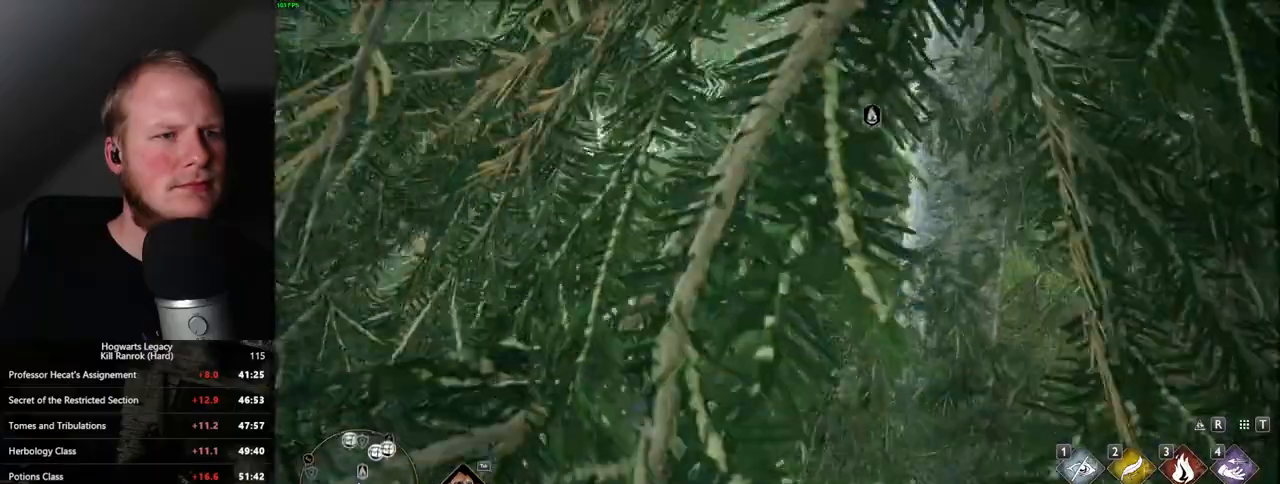
{"keys": ["w"], "mouse": [], "events": []}
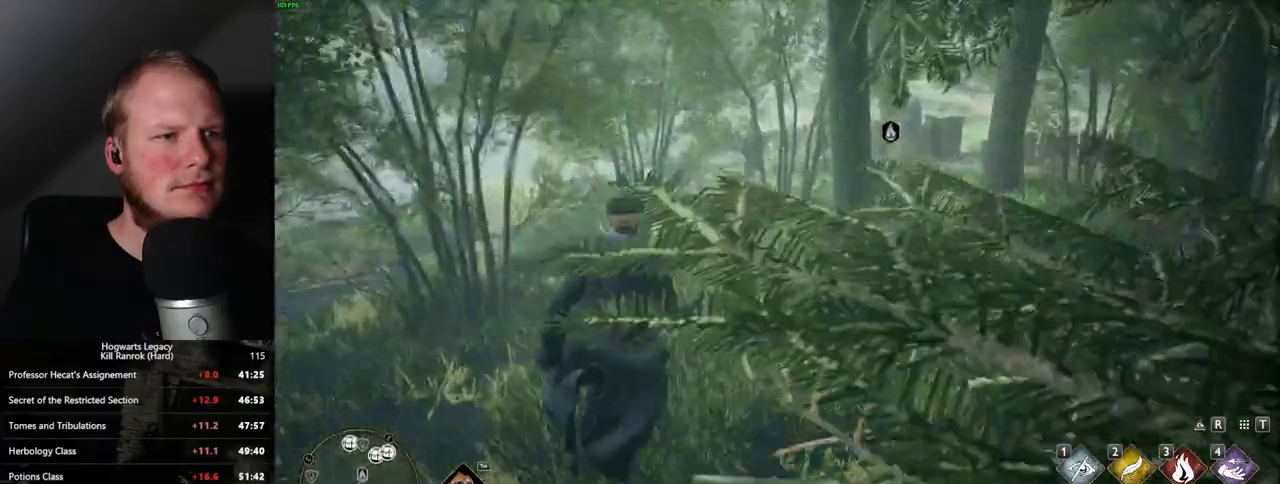
{"keys": ["w"], "mouse": [], "events": []}
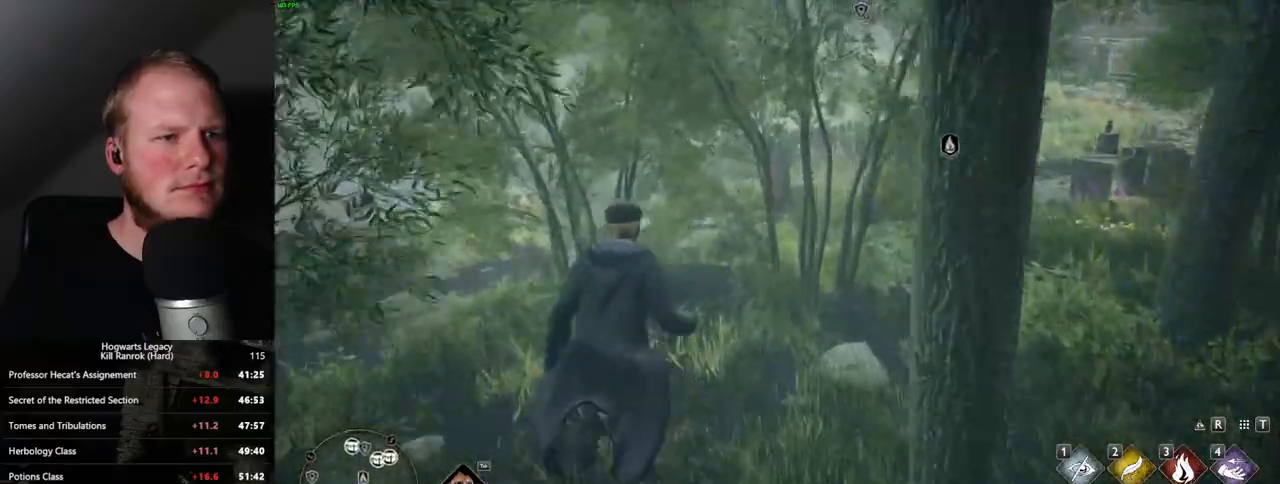
{"keys": ["w"], "mouse": [], "events": []}
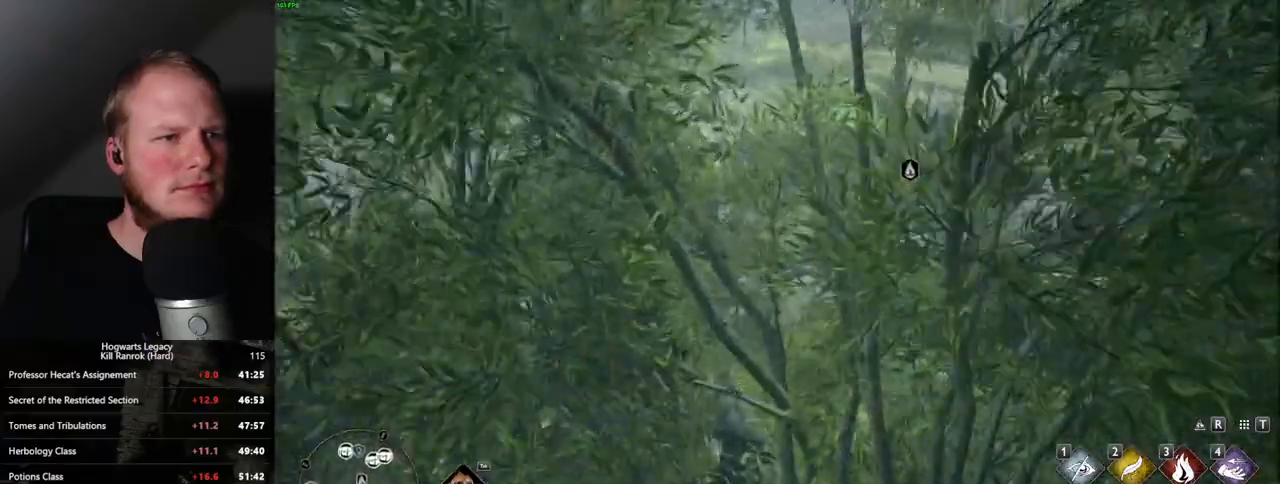
{"keys": ["w"], "mouse": [], "events": []}
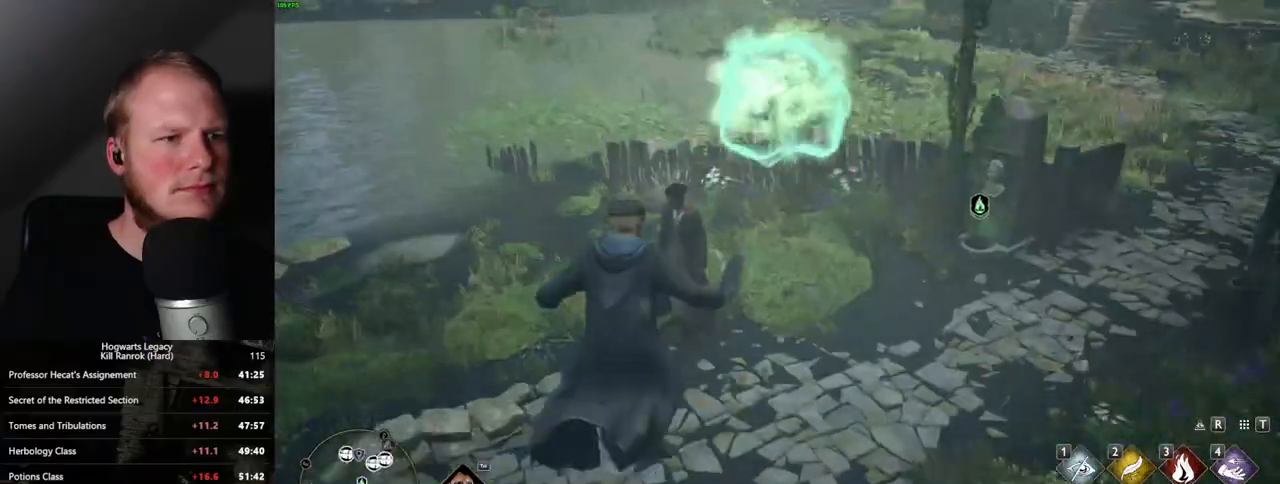
{"keys": [], "mouse": [], "events": [[183, "w", "up"]]}
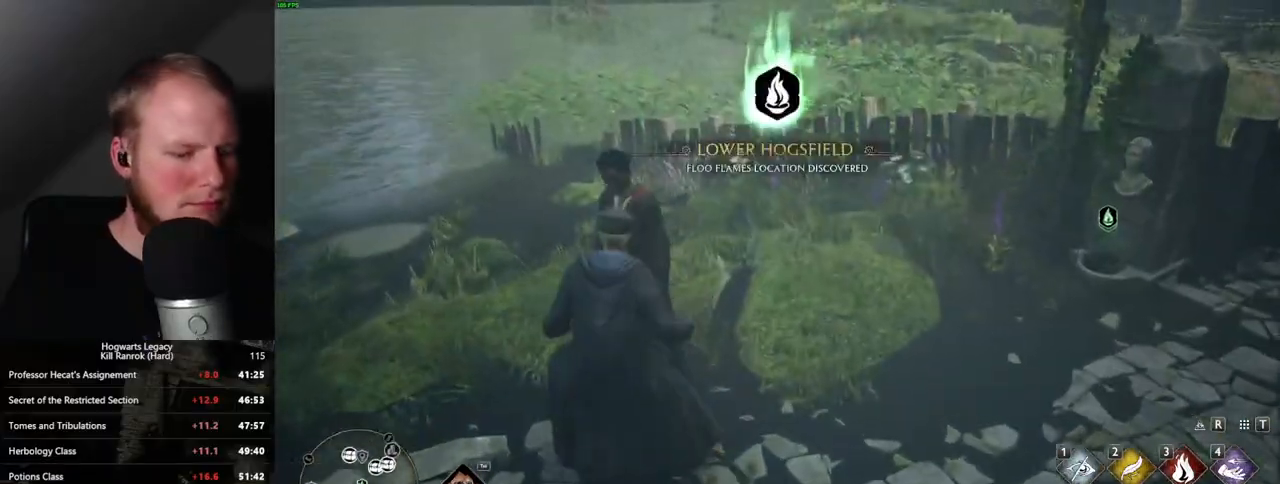
{"keys": [], "mouse": [], "events": [[200, "p", "down"], [317, "p", "up"]]}
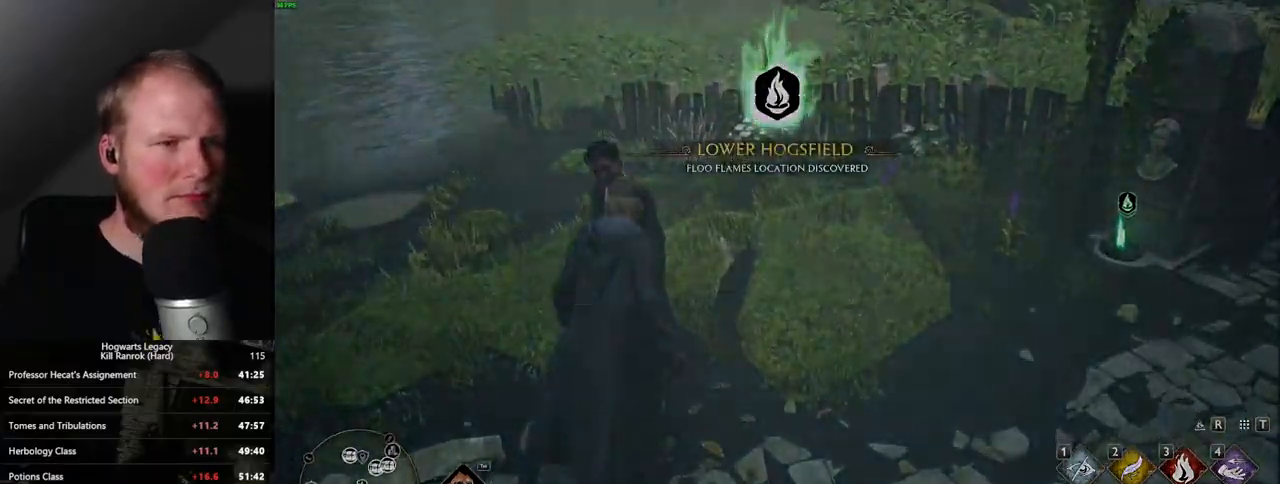
{"keys": [], "mouse": [], "events": []}
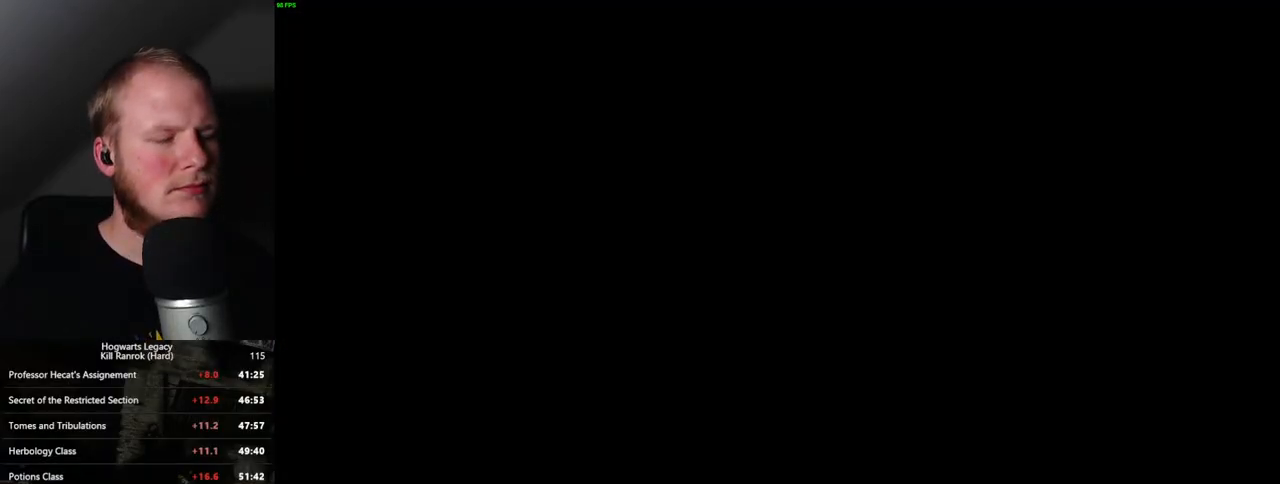
{"keys": [], "mouse": [], "events": []}
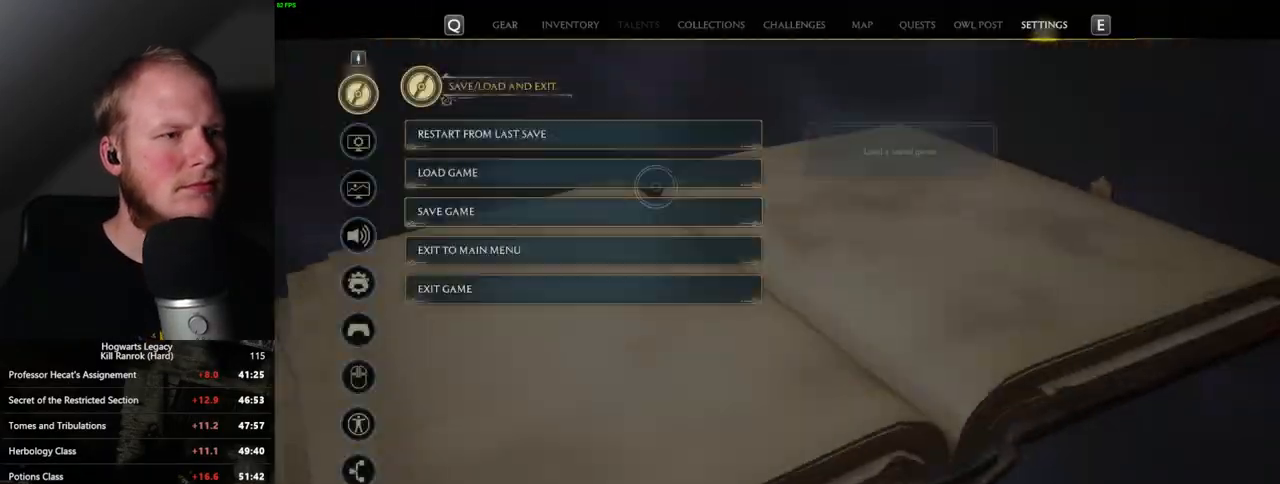
{"keys": ["space"], "mouse": [], "events": [[233, "mouse_left", "down"], [350, "mouse_left", "up"], [450, "space", "down"]]}
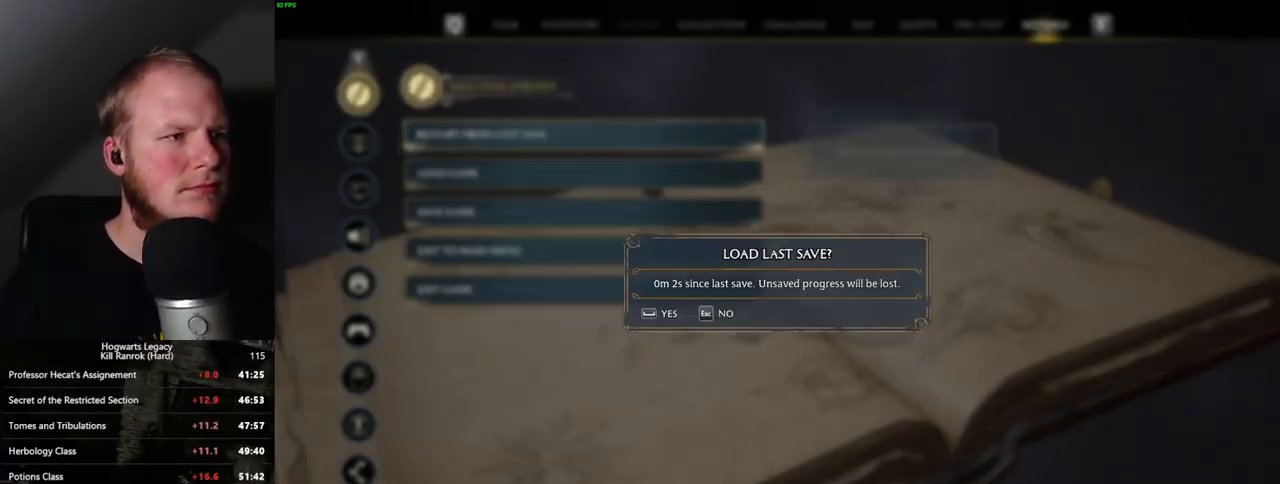
{"keys": [], "mouse": [], "events": [[33, "space", "up"], [117, "space", "down"], [200, "space", "up"], [283, "space", "down"], [400, "space", "up"]]}